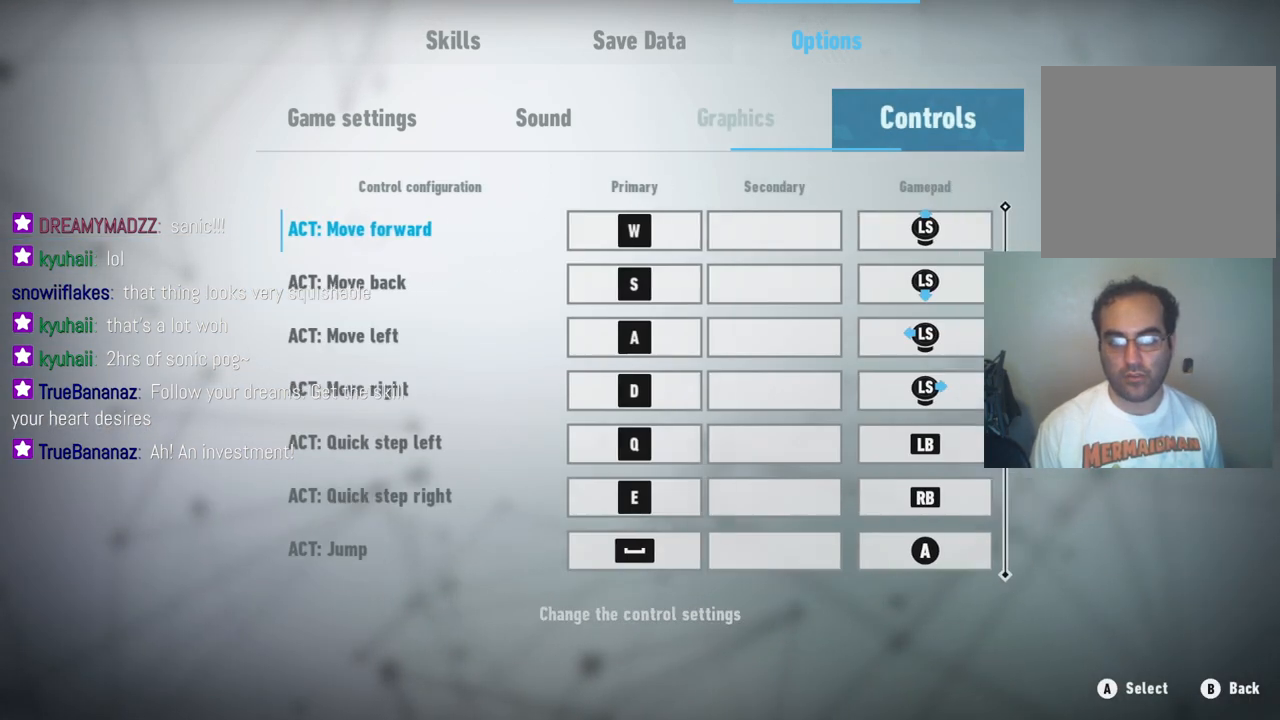
Gameplay with a controller (Xbox layout); each line is a JSON object with the inputs held at the frame after it. "events" lists button and stick changes between this image and that frame as [ms after this image, input, new state], when the widget could be followed in between. Not read: L3 R3.
{"buttons": [], "left_stick": "down", "right_stick": "center", "events": [[50, "left_stick", "center"], [150, "A", "down"], [267, "A", "up"], [367, "left_stick", "down"]]}
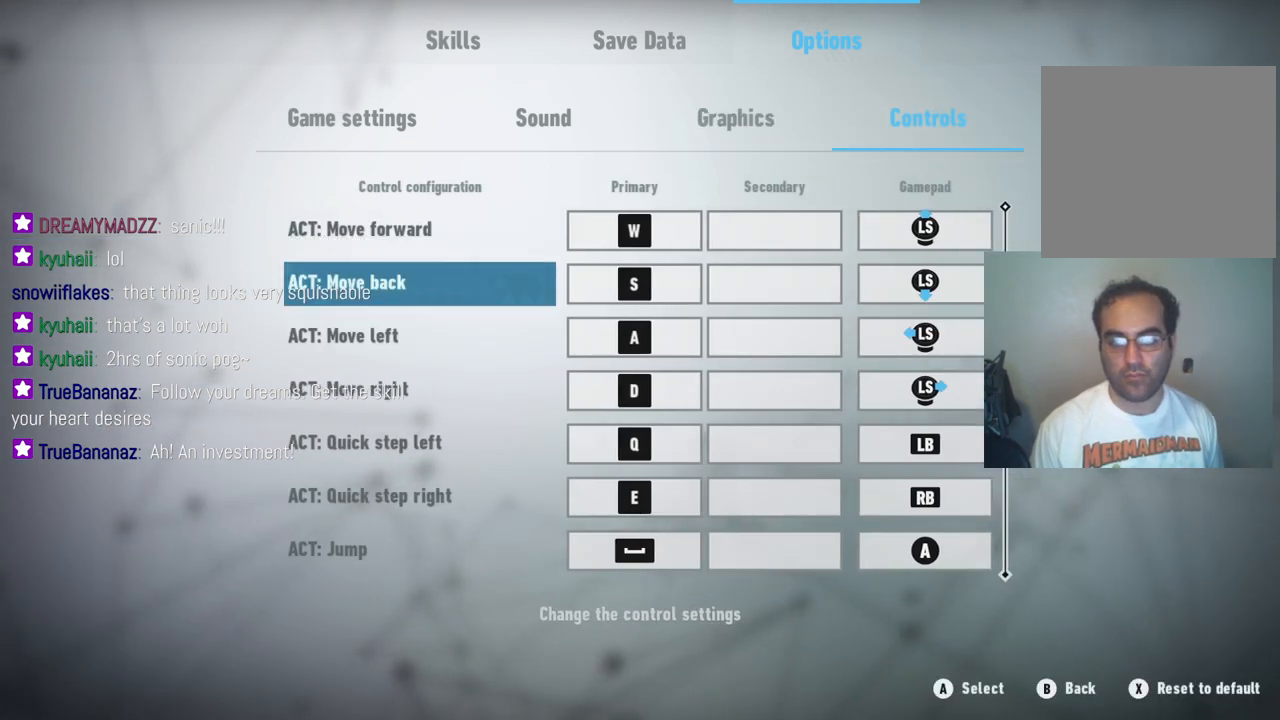
{"buttons": [], "left_stick": "down", "right_stick": "center", "events": [[83, "left_stick", "center"], [167, "left_stick", "down"]]}
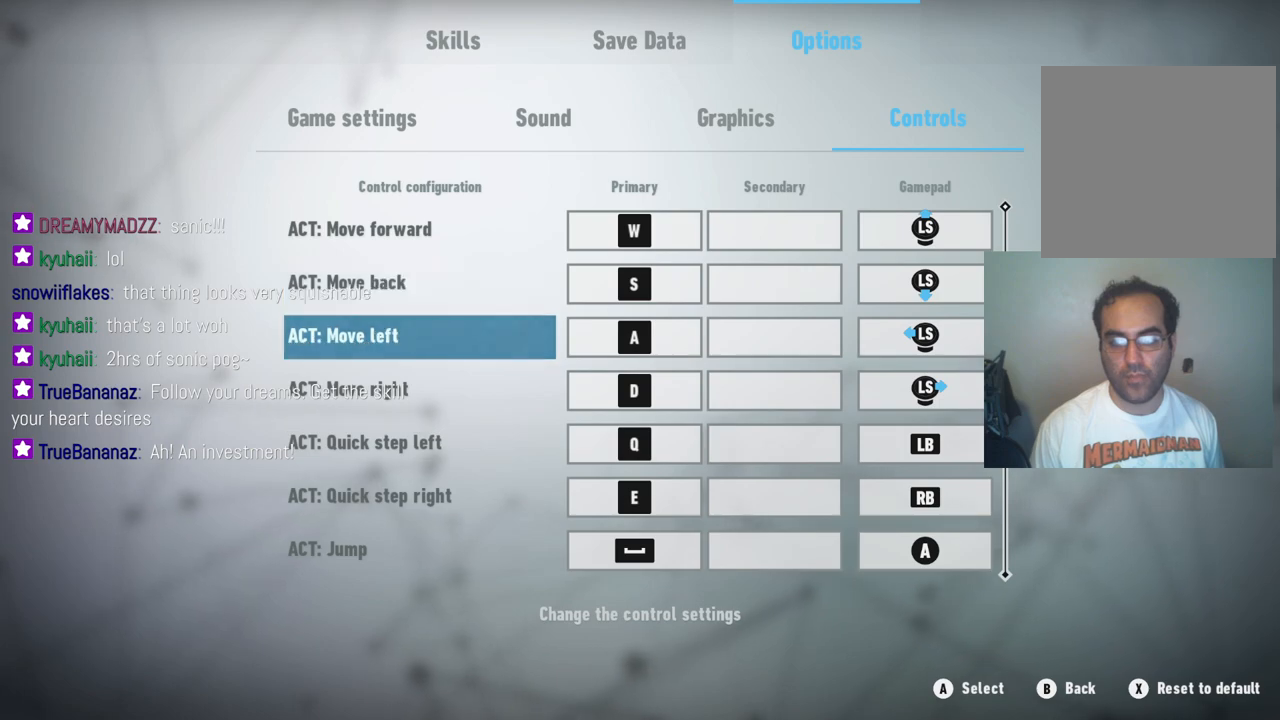
{"buttons": [], "left_stick": "down", "right_stick": "center", "events": []}
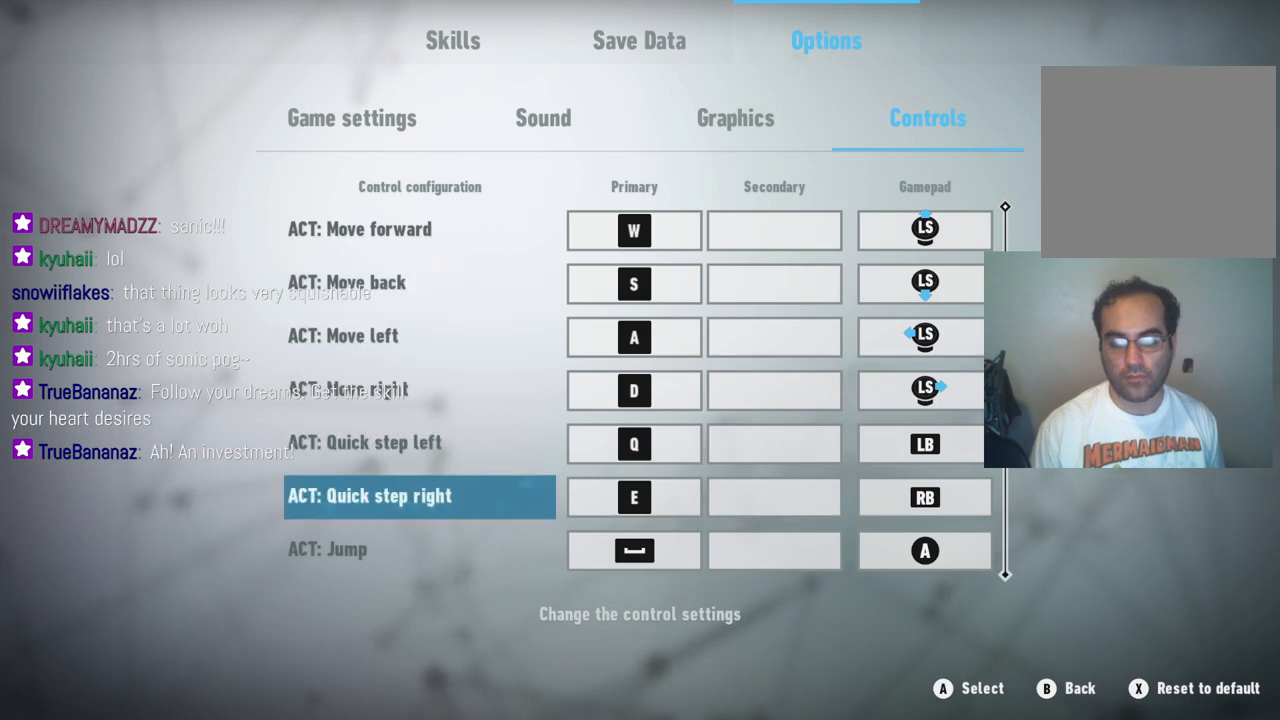
{"buttons": [], "left_stick": "down", "right_stick": "center", "events": []}
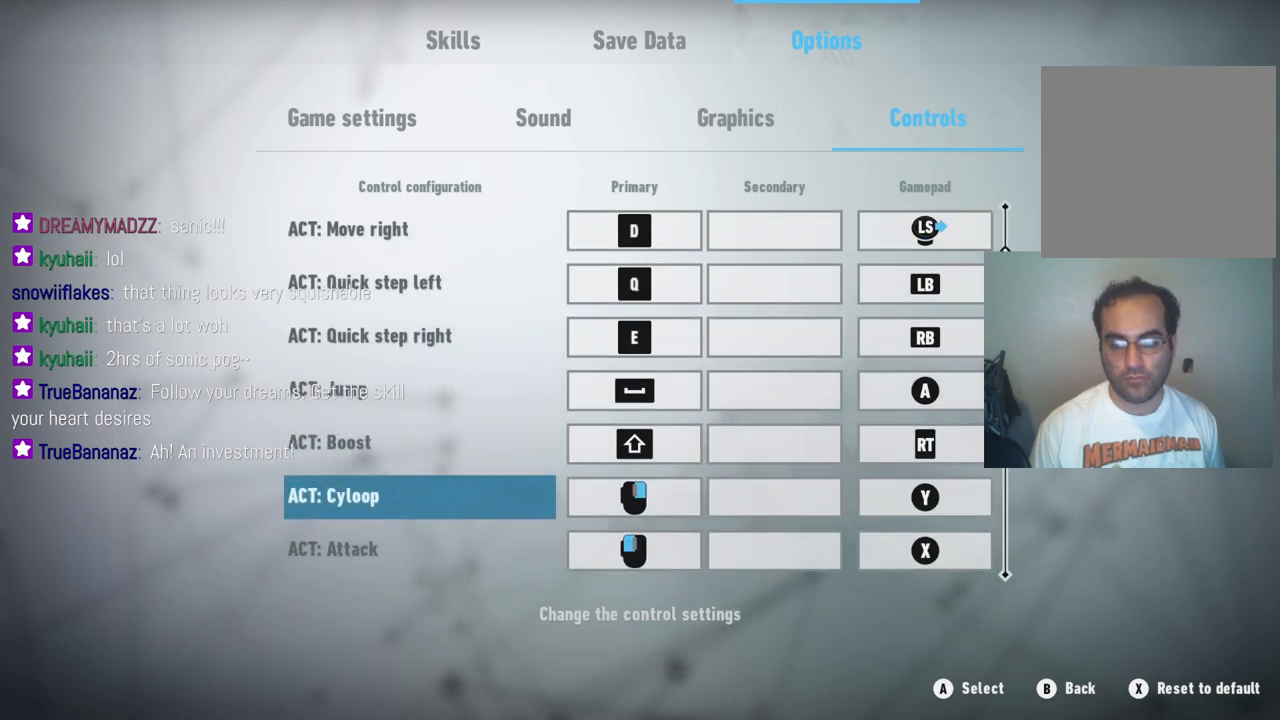
{"buttons": [], "left_stick": "center", "right_stick": "center", "events": [[450, "left_stick", "center"]]}
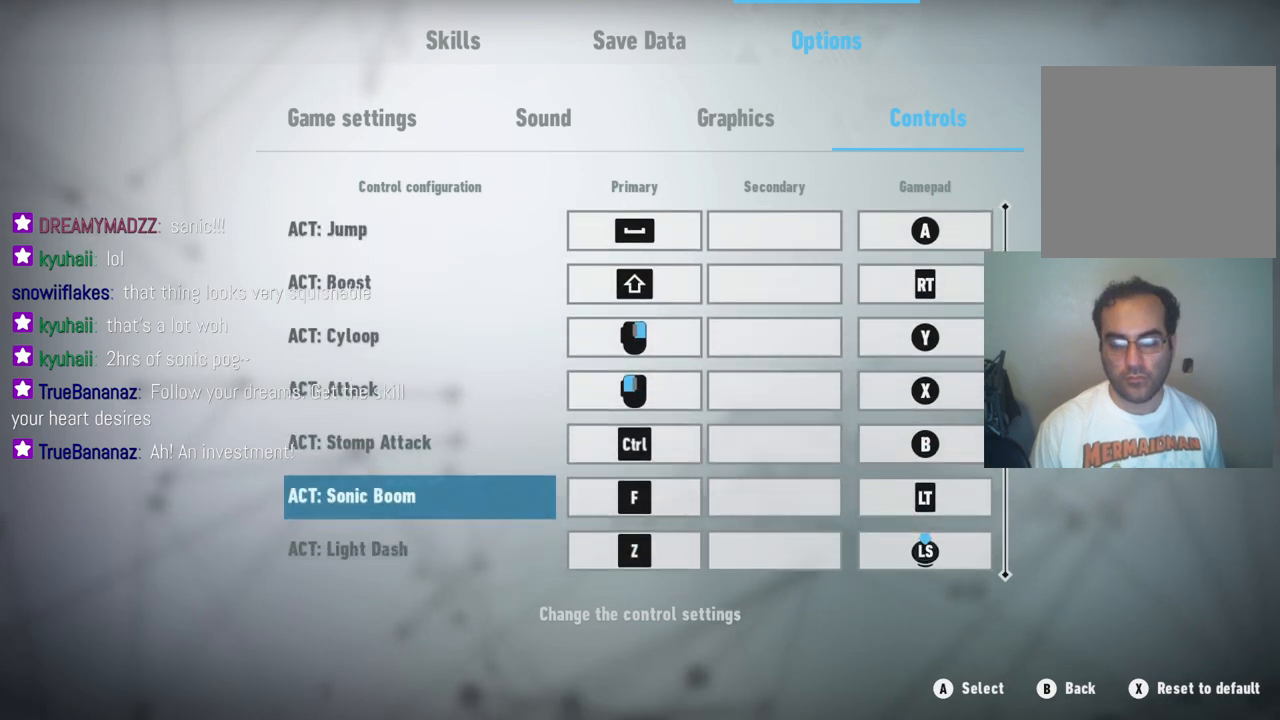
{"buttons": [], "left_stick": "down", "right_stick": "center", "events": [[133, "left_stick", "down"]]}
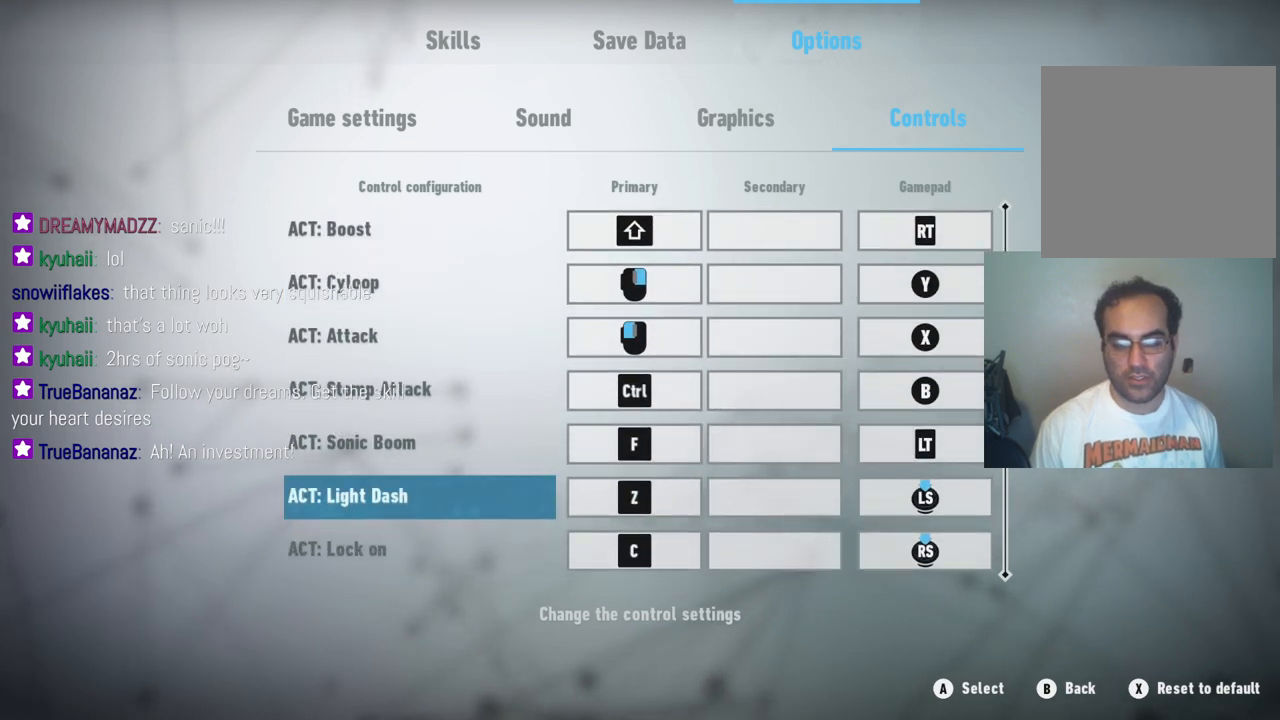
{"buttons": [], "left_stick": "down", "right_stick": "center", "events": []}
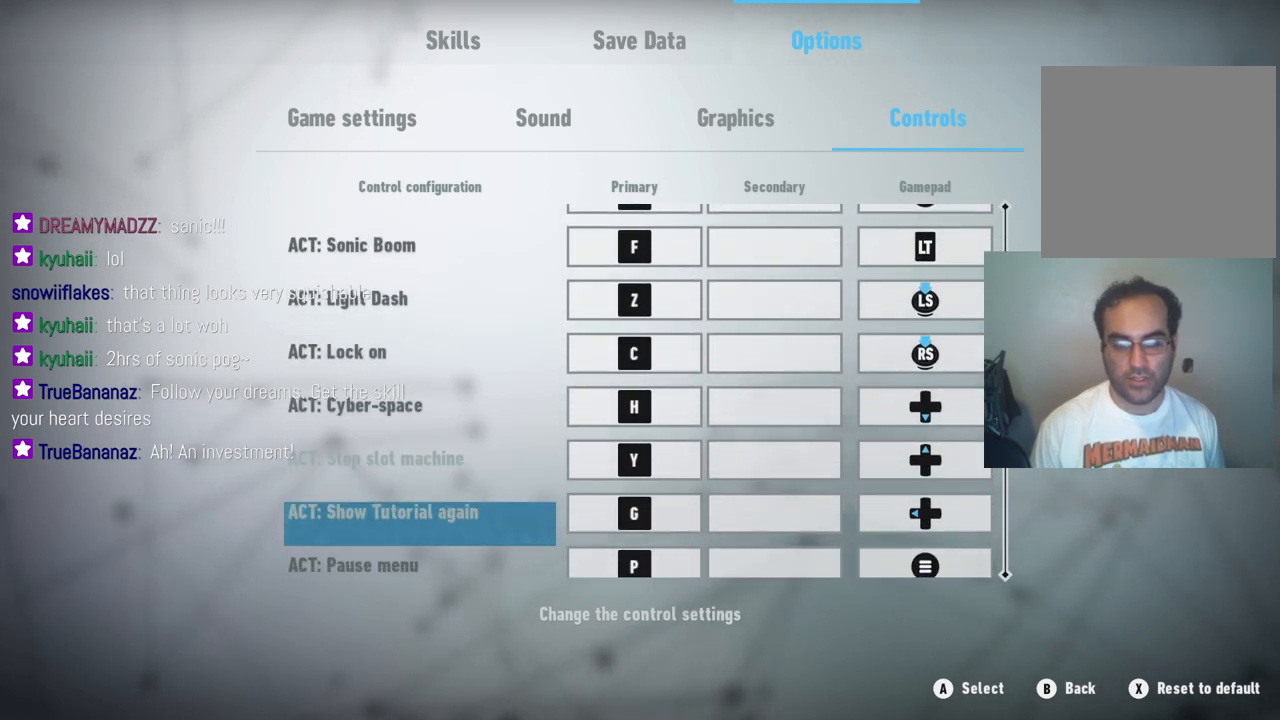
{"buttons": [], "left_stick": "down", "right_stick": "center", "events": []}
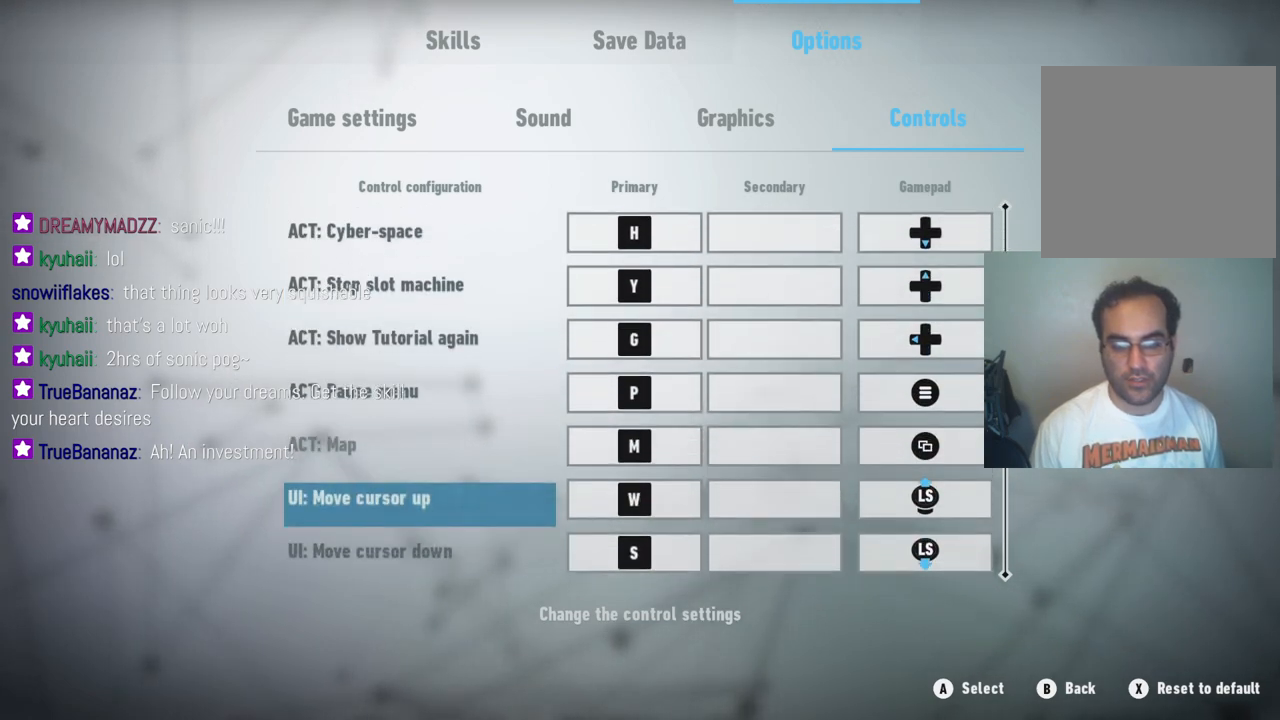
{"buttons": [], "left_stick": "down", "right_stick": "center", "events": []}
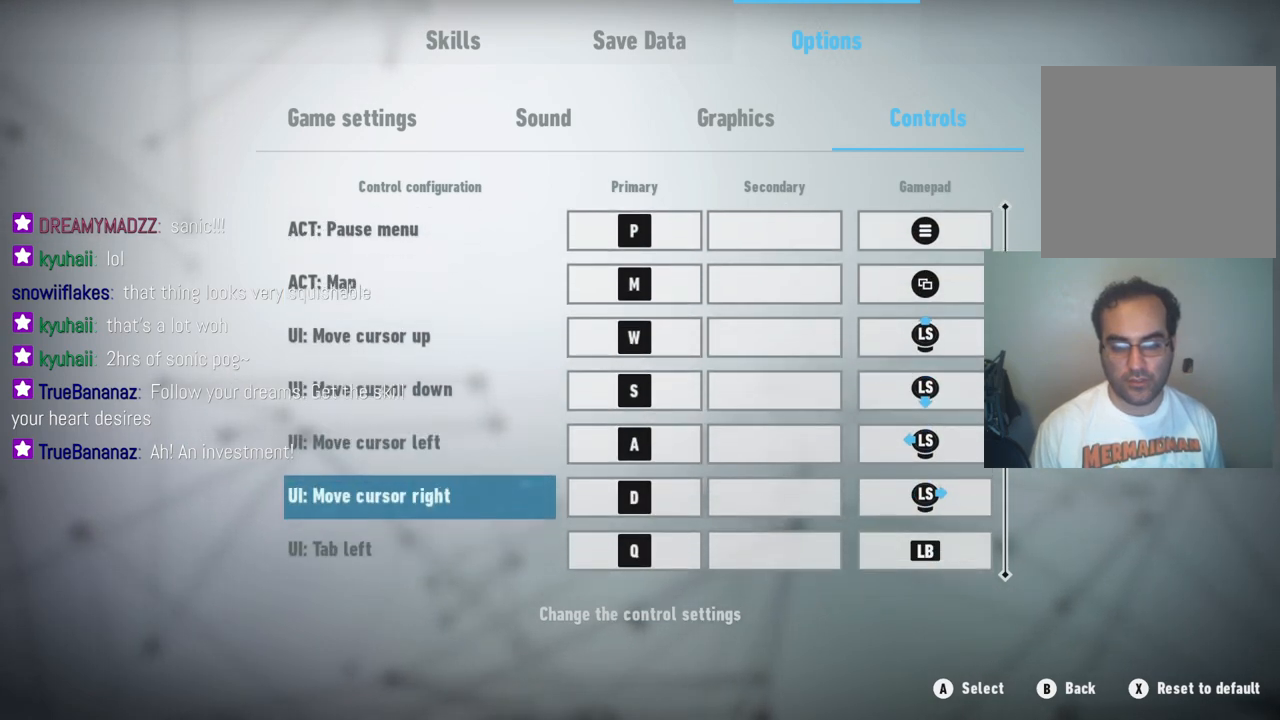
{"buttons": [], "left_stick": "center", "right_stick": "center", "events": [[317, "left_stick", "center"]]}
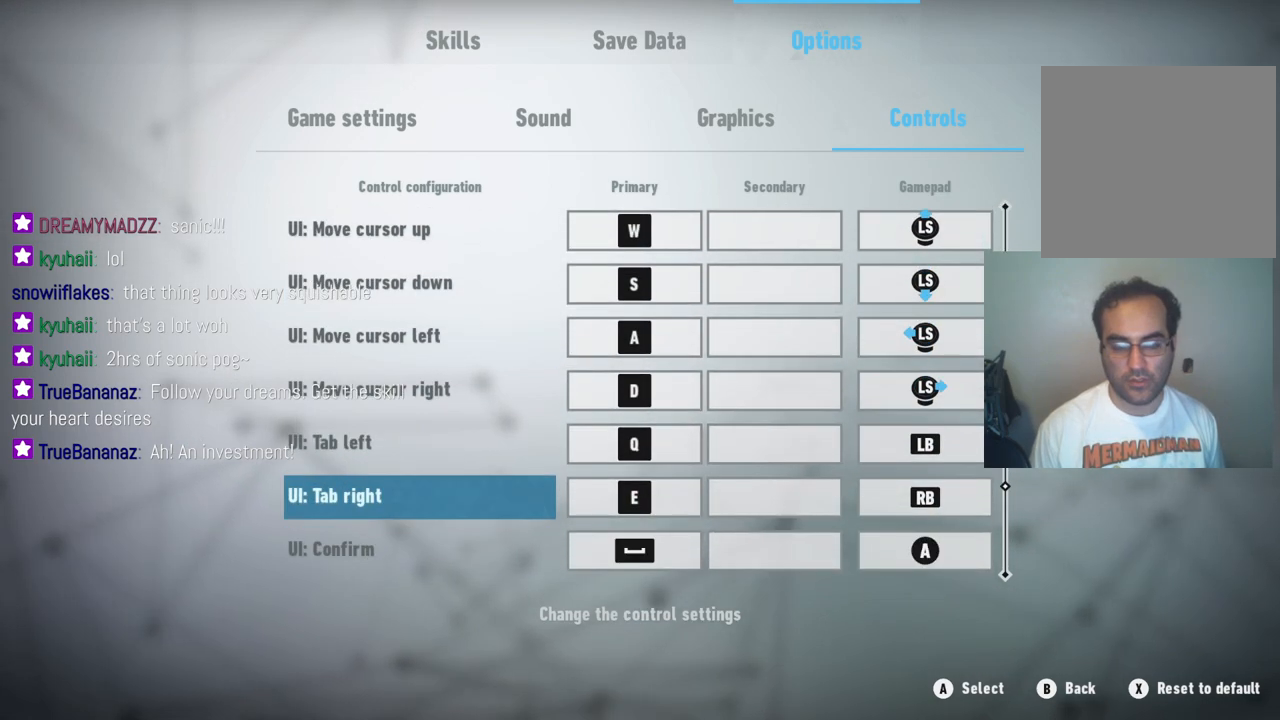
{"buttons": [], "left_stick": "center", "right_stick": "center", "events": []}
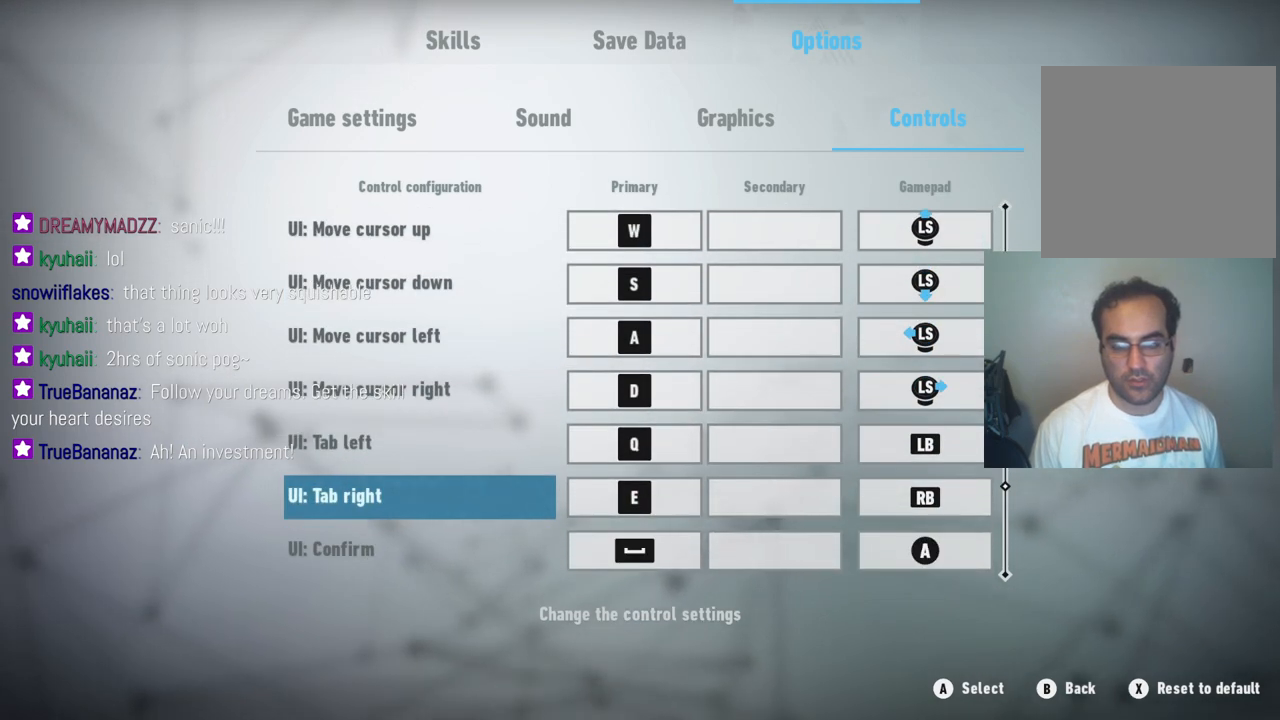
{"buttons": [], "left_stick": "down", "right_stick": "center", "events": [[417, "left_stick", "down"]]}
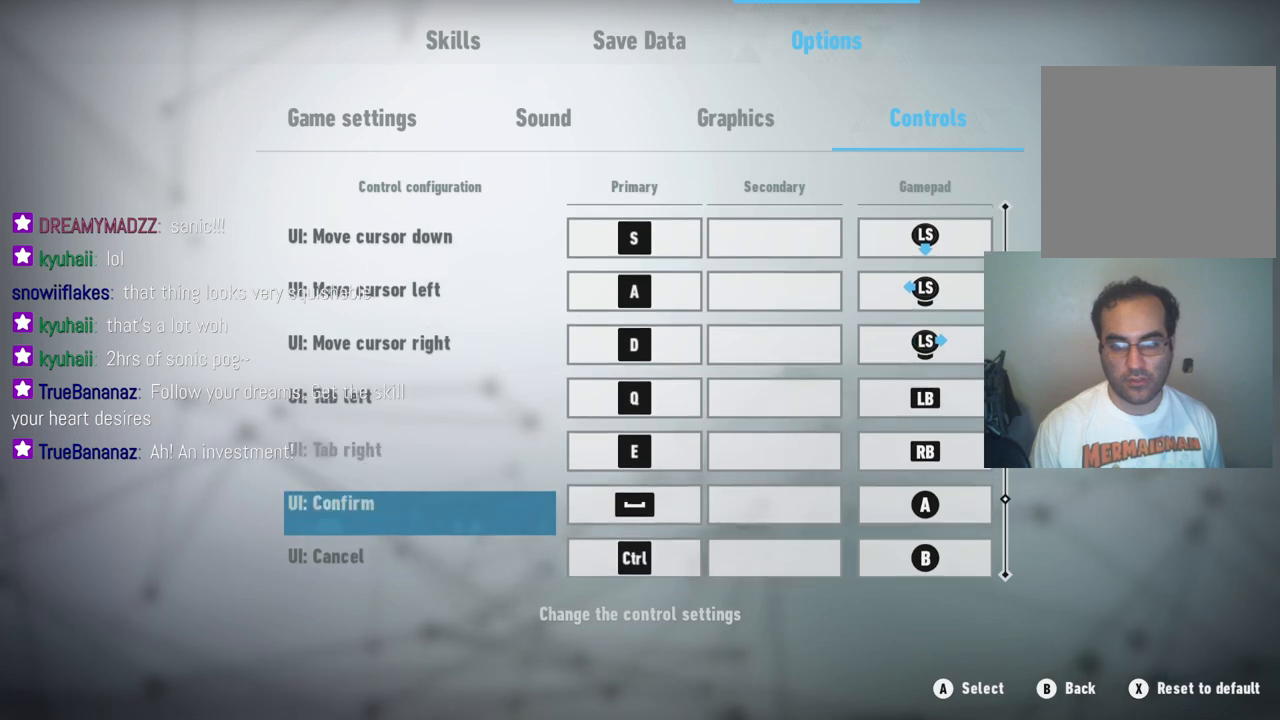
{"buttons": [], "left_stick": "down", "right_stick": "center", "events": []}
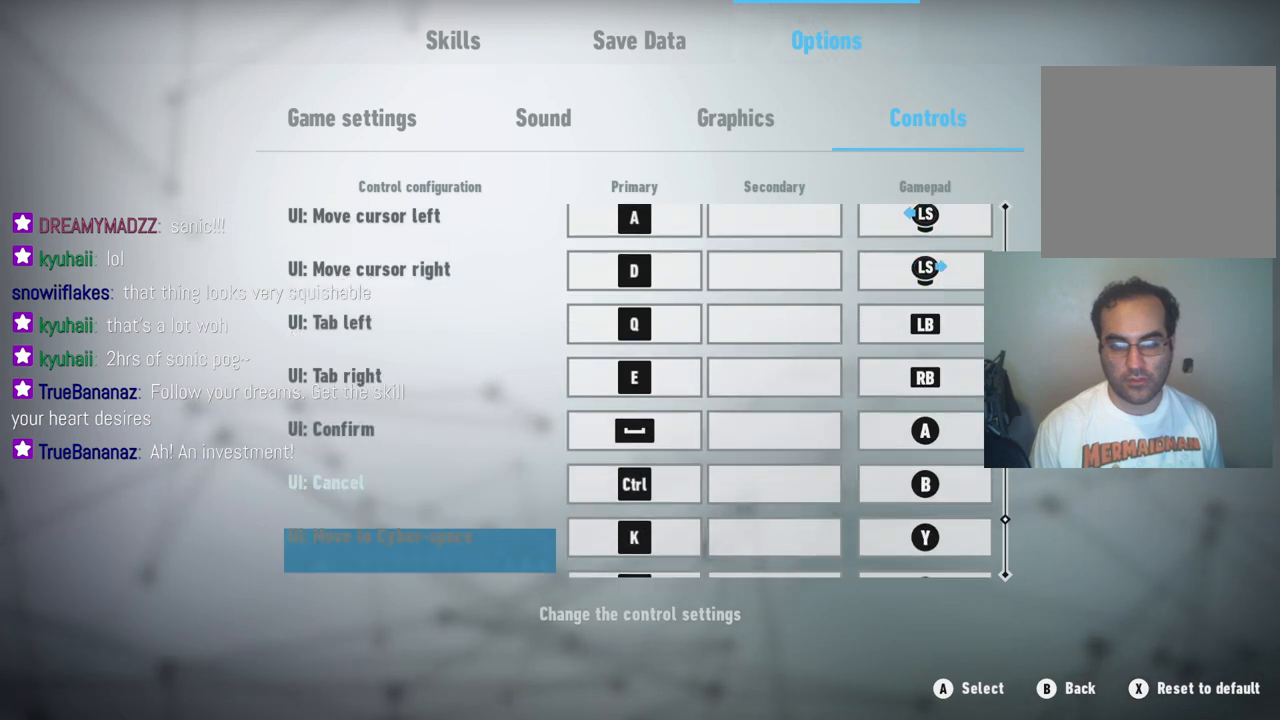
{"buttons": [], "left_stick": "down", "right_stick": "center", "events": []}
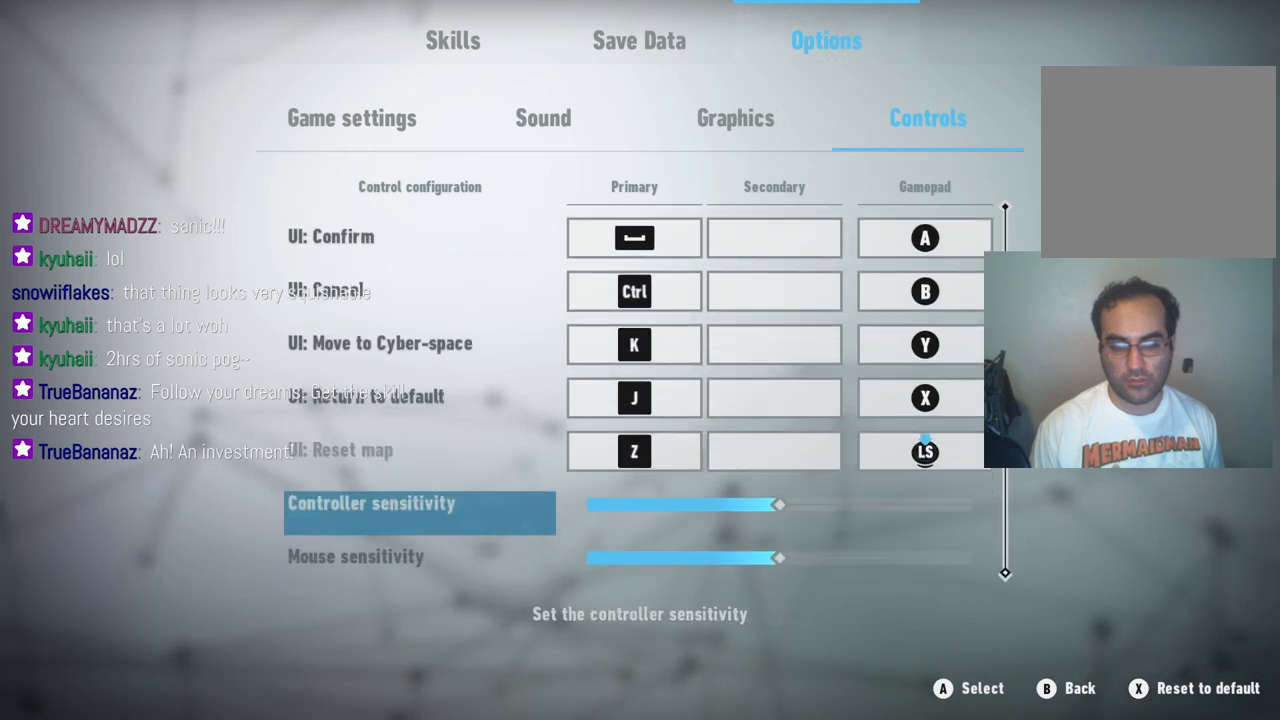
{"buttons": [], "left_stick": "down", "right_stick": "center", "events": []}
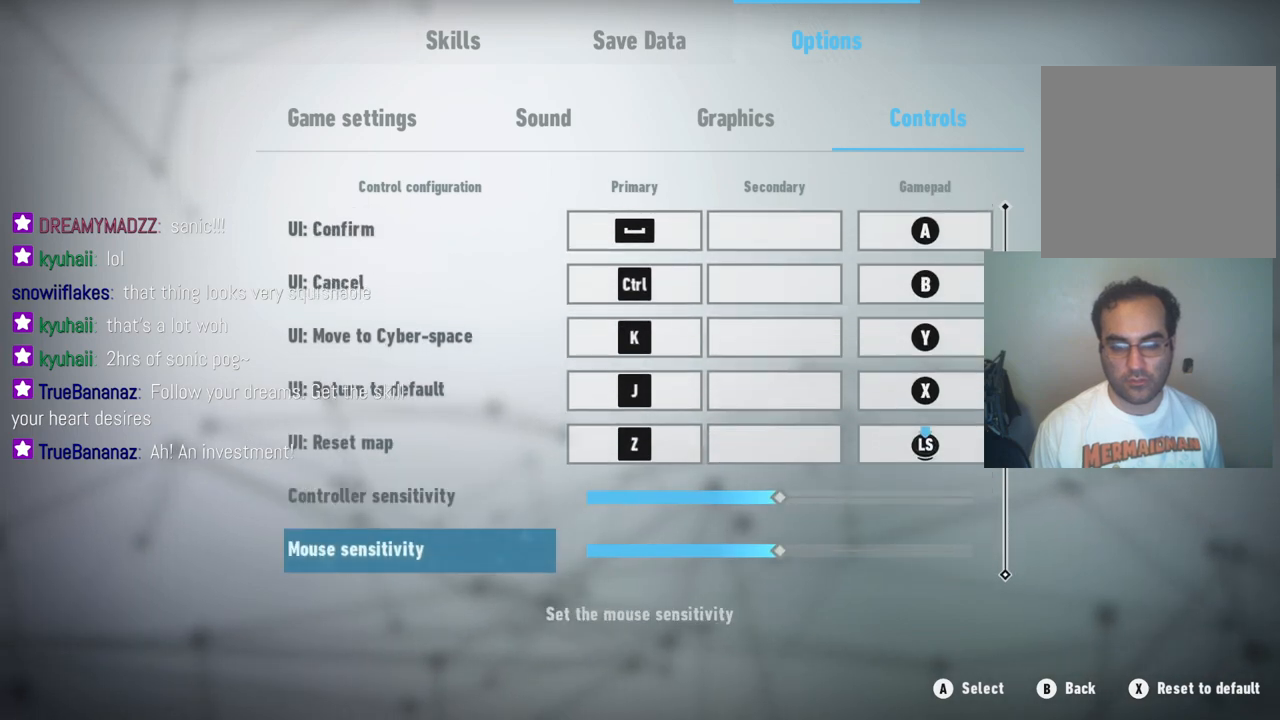
{"buttons": [], "left_stick": "center", "right_stick": "center", "events": [[33, "left_stick", "center"], [133, "left_stick", "up"], [367, "left_stick", "center"]]}
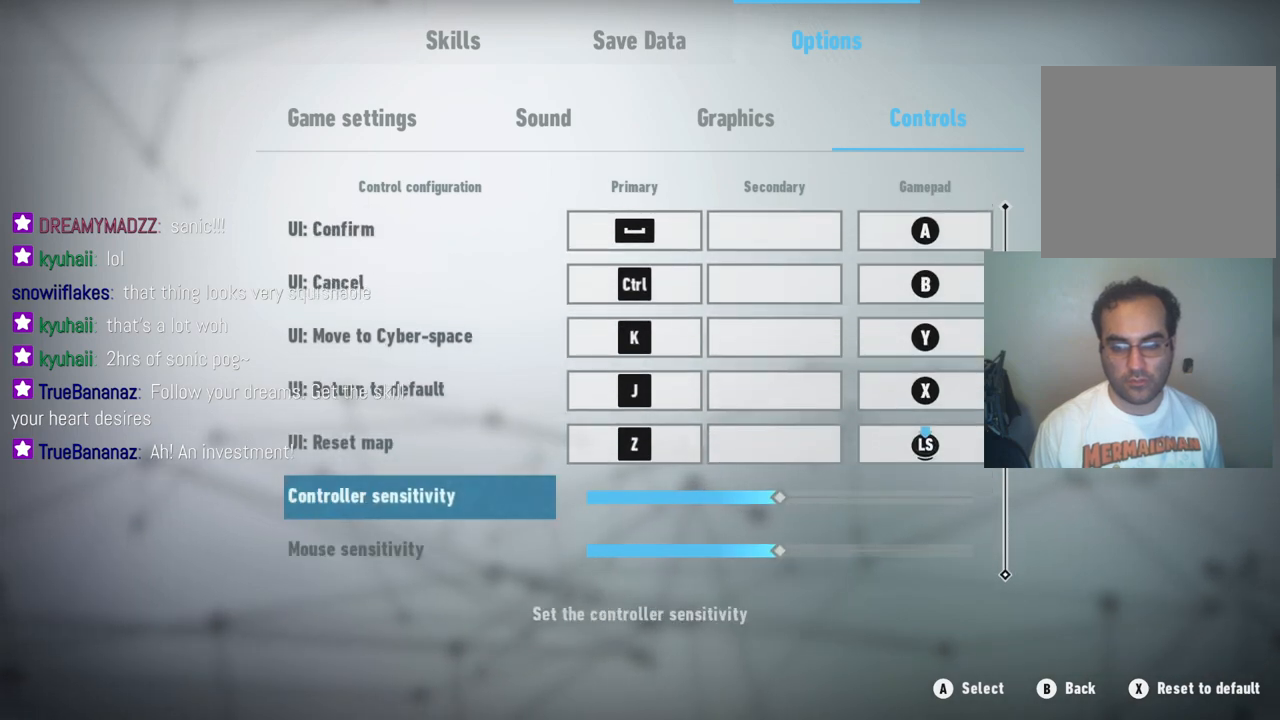
{"buttons": [], "left_stick": "center", "right_stick": "center", "events": []}
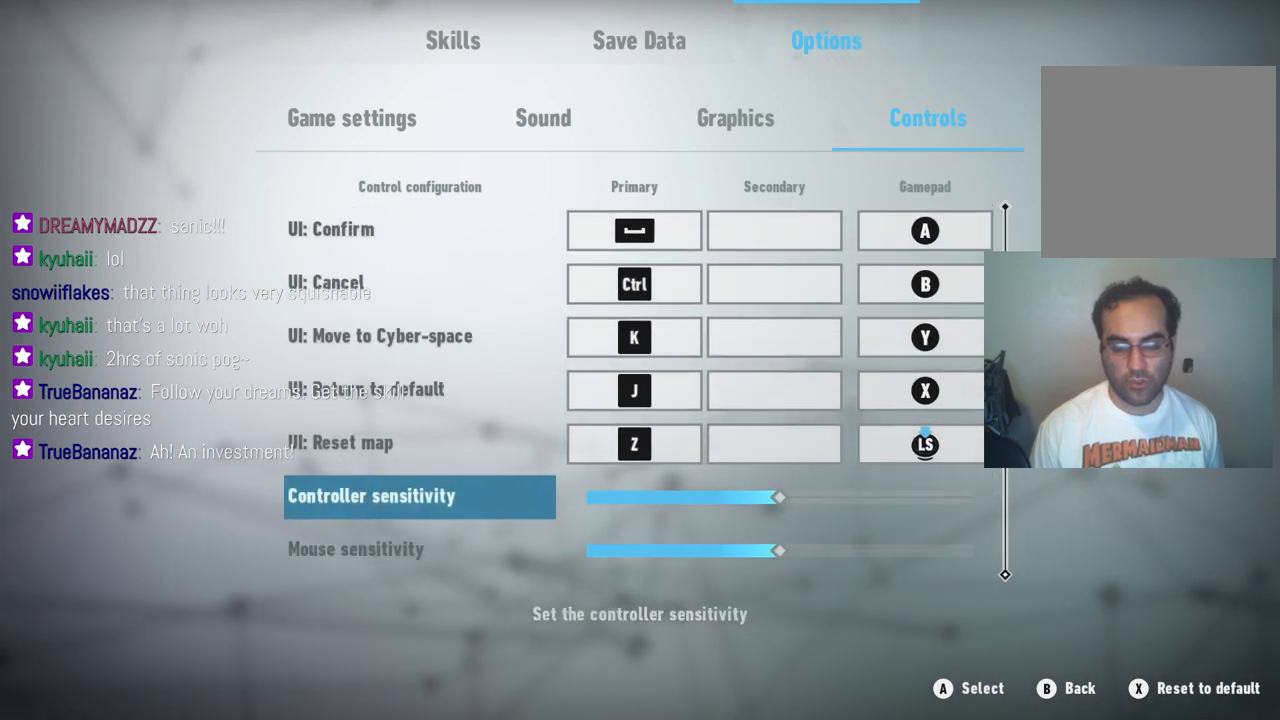
{"buttons": [], "left_stick": "up", "right_stick": "center", "events": [[50, "left_stick", "up"]]}
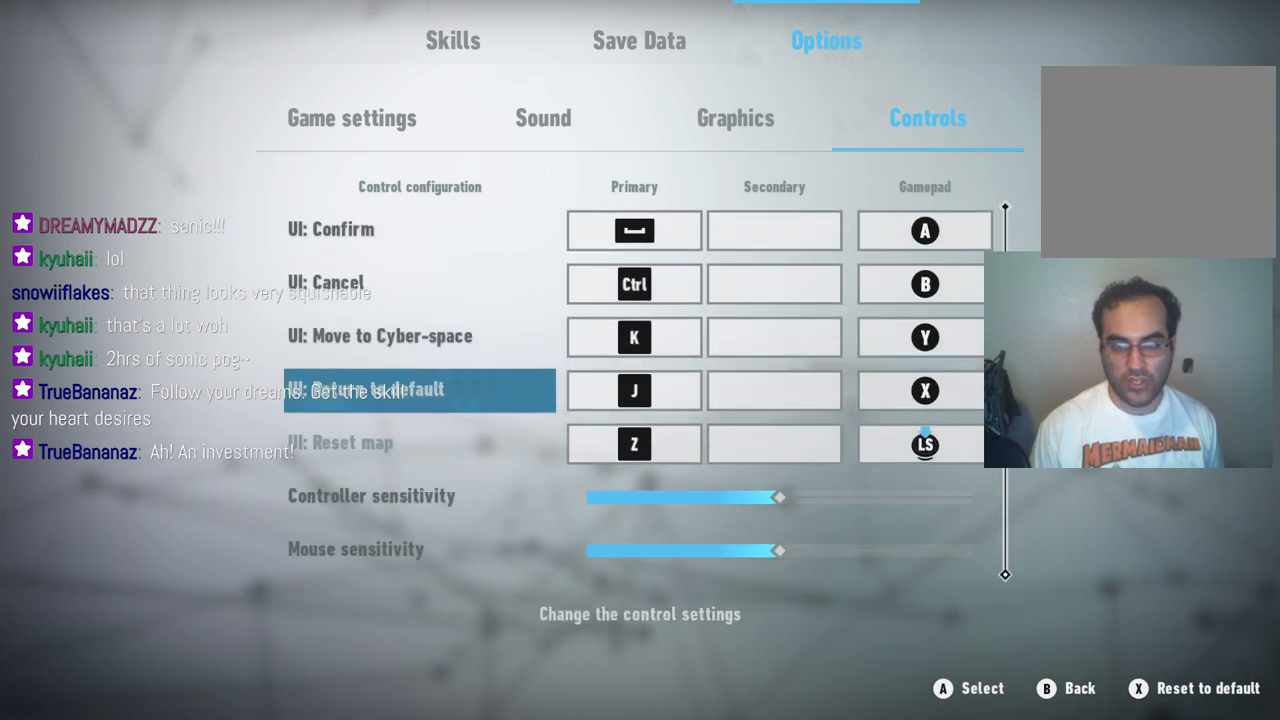
{"buttons": [], "left_stick": "center", "right_stick": "center", "events": [[50, "left_stick", "center"], [250, "B", "down"], [333, "B", "up"]]}
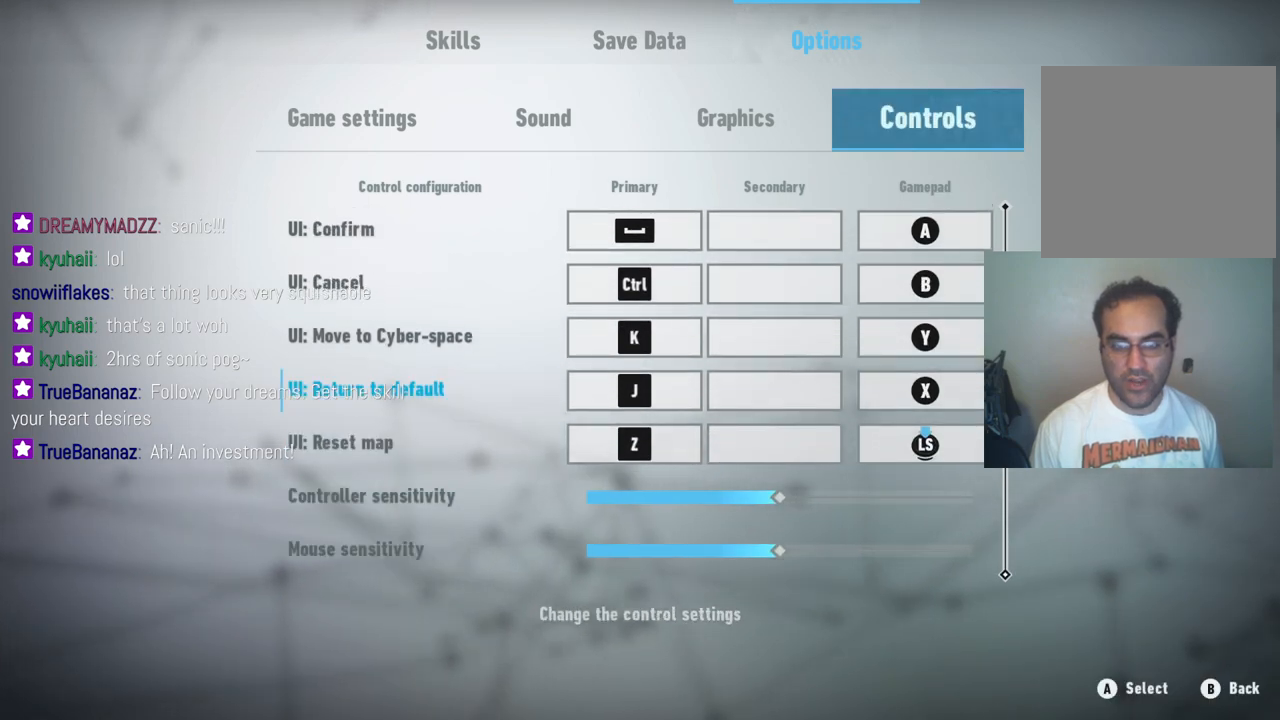
{"buttons": [], "left_stick": "center", "right_stick": "center", "events": [[17, "left_stick", "left"], [233, "left_stick", "center"], [283, "left_stick", "left"], [483, "left_stick", "center"]]}
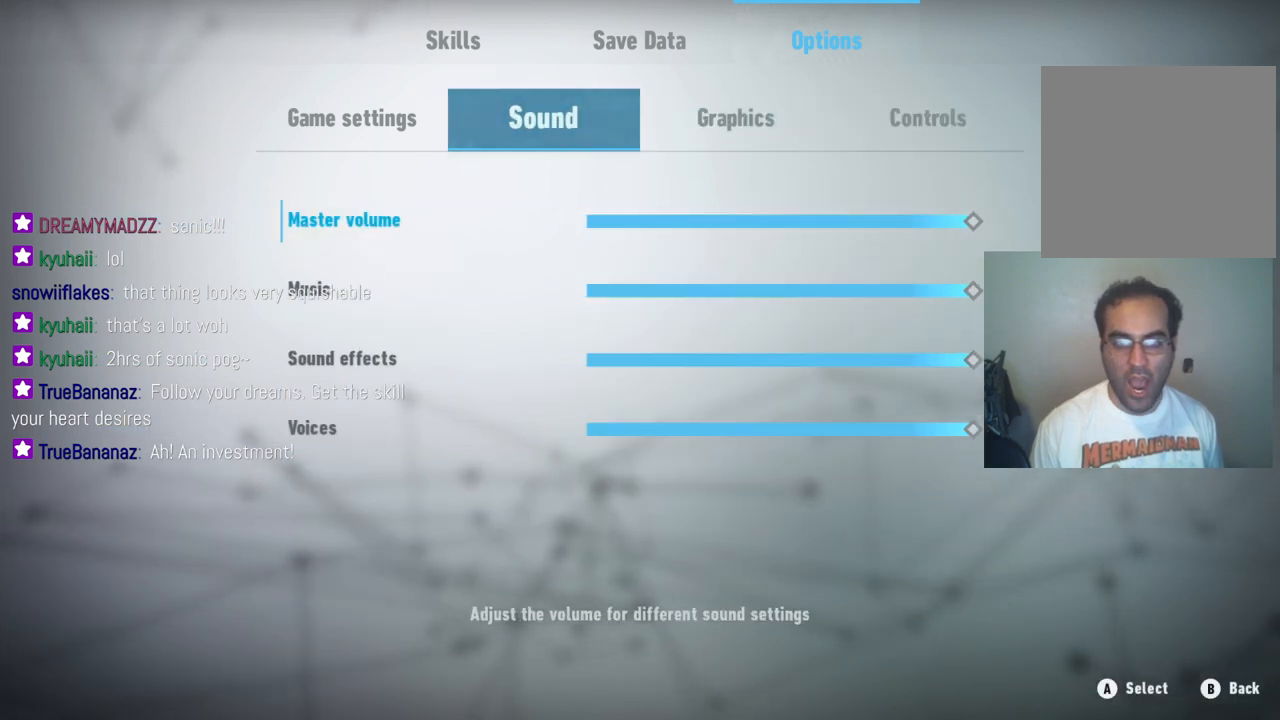
{"buttons": [], "left_stick": "down", "right_stick": "center", "events": [[17, "left_stick", "left"], [200, "left_stick", "center"], [433, "left_stick", "down"]]}
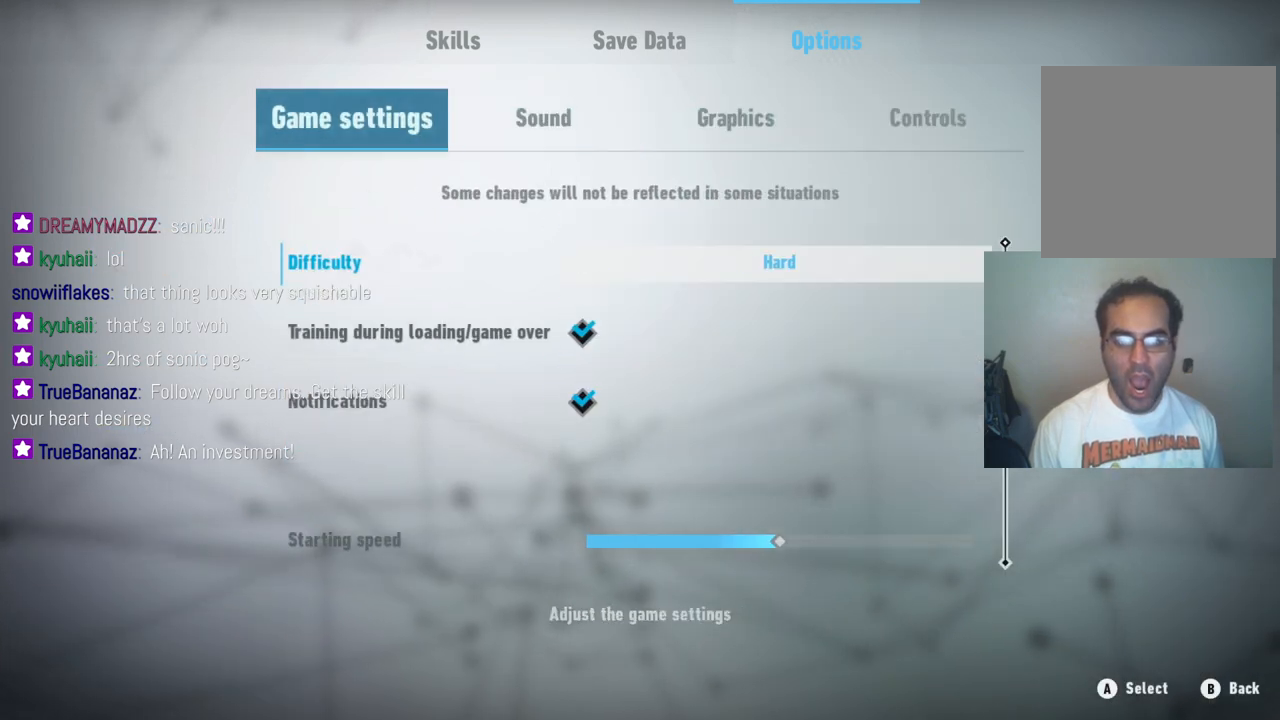
{"buttons": [], "left_stick": "down", "right_stick": "center", "events": [[100, "left_stick", "center"], [333, "A", "down"], [417, "A", "up"], [450, "left_stick", "down"]]}
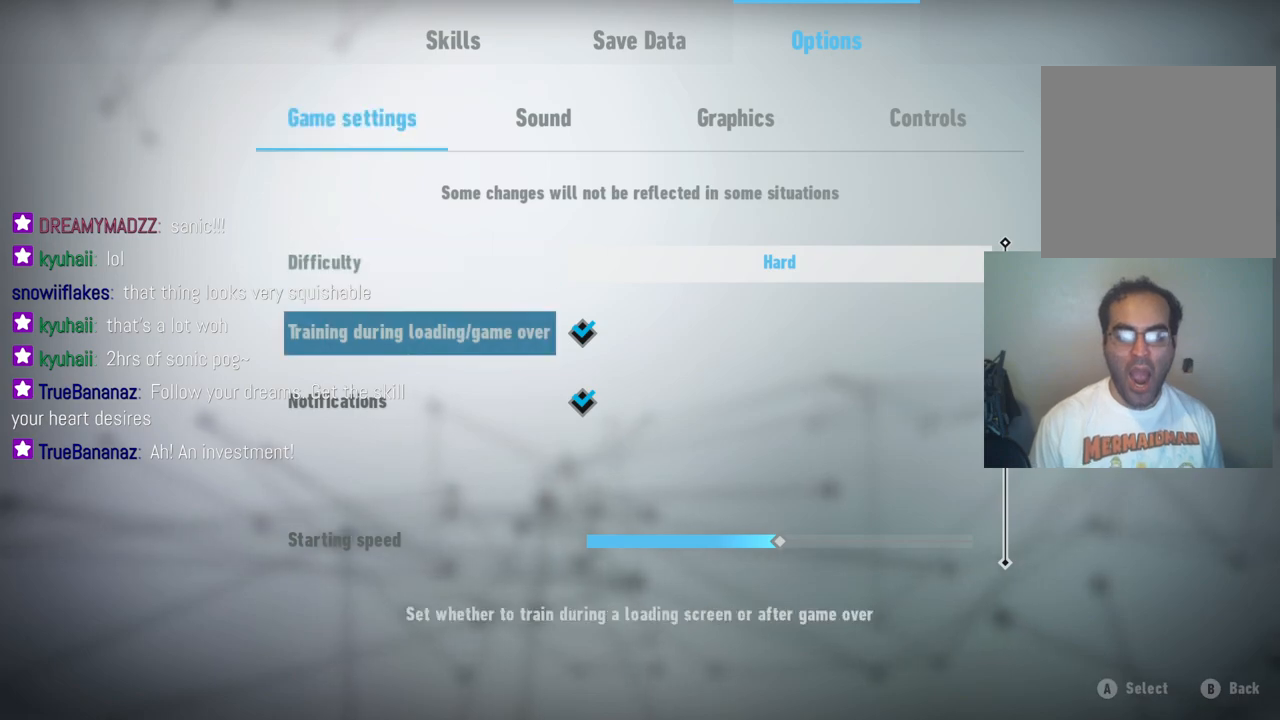
{"buttons": [], "left_stick": "center", "right_stick": "center", "events": [[150, "left_stick", "center"], [333, "left_stick", "up"], [483, "left_stick", "center"]]}
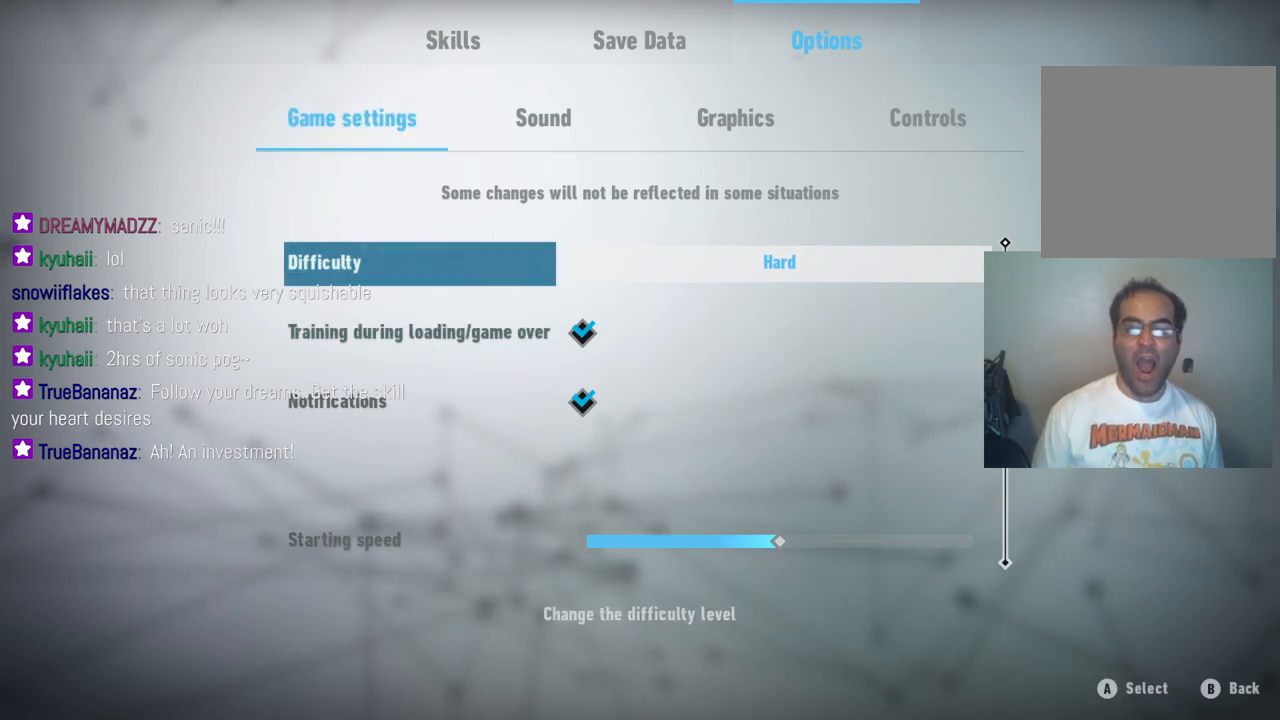
{"buttons": [], "left_stick": "center", "right_stick": "center", "events": [[400, "A", "down"], [500, "A", "up"]]}
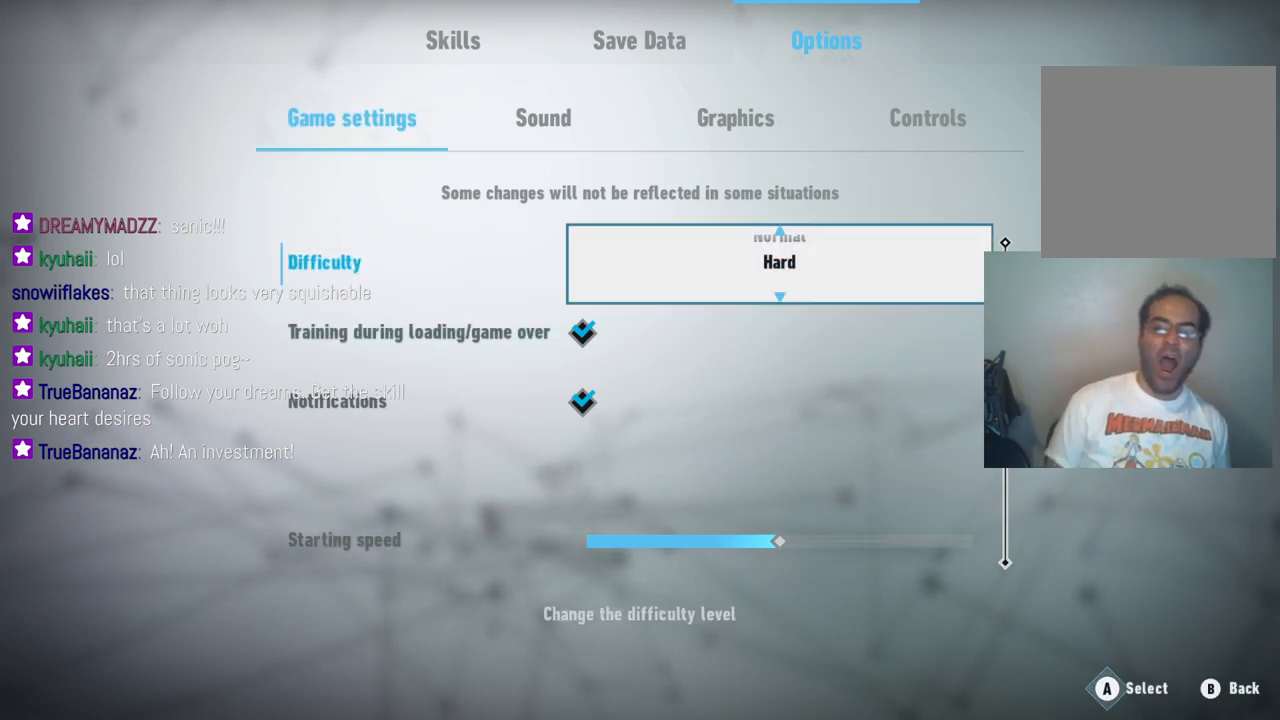
{"buttons": [], "left_stick": "center", "right_stick": "center", "events": []}
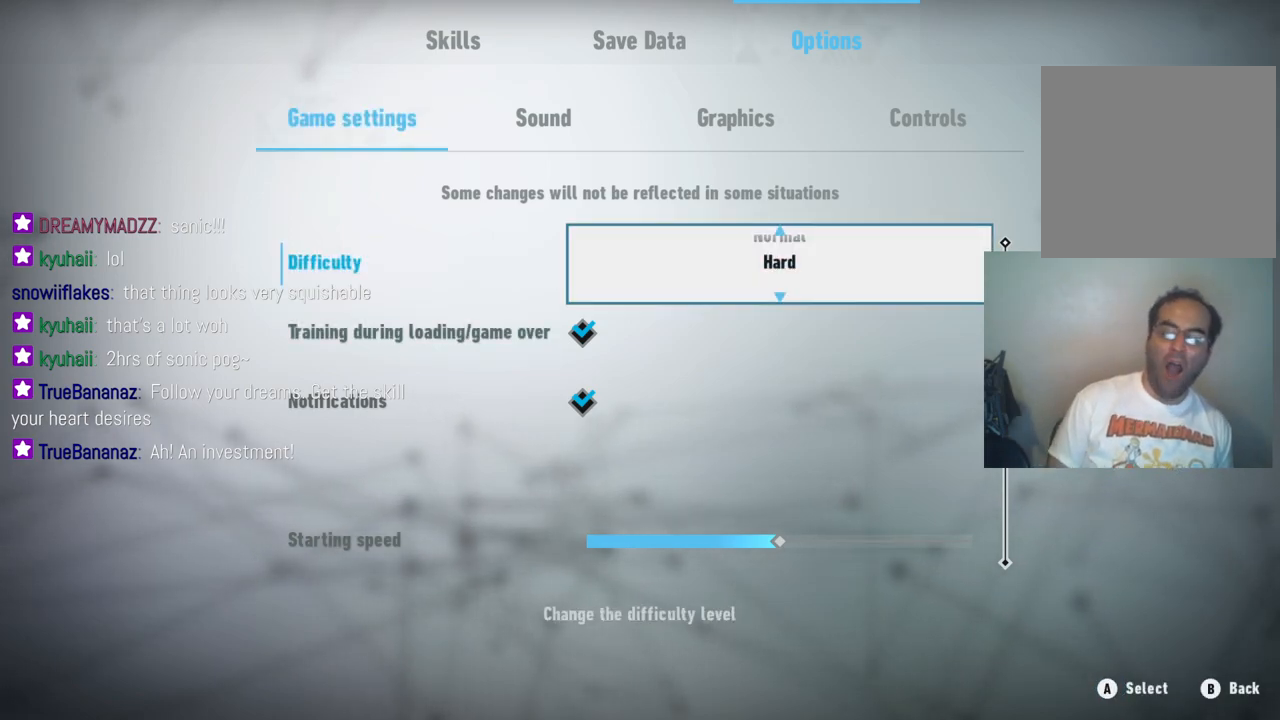
{"buttons": [], "left_stick": "center", "right_stick": "center", "events": [[217, "B", "down"], [350, "B", "up"]]}
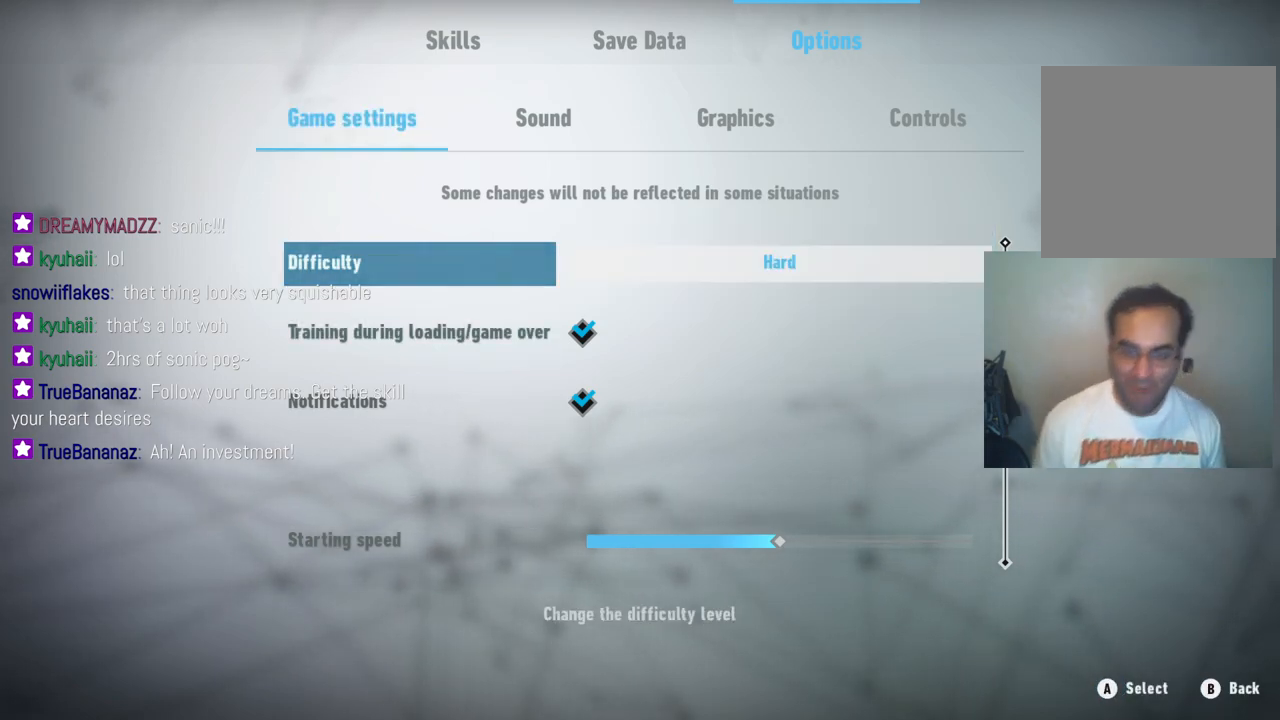
{"buttons": [], "left_stick": "down", "right_stick": "center", "events": [[317, "left_stick", "down"]]}
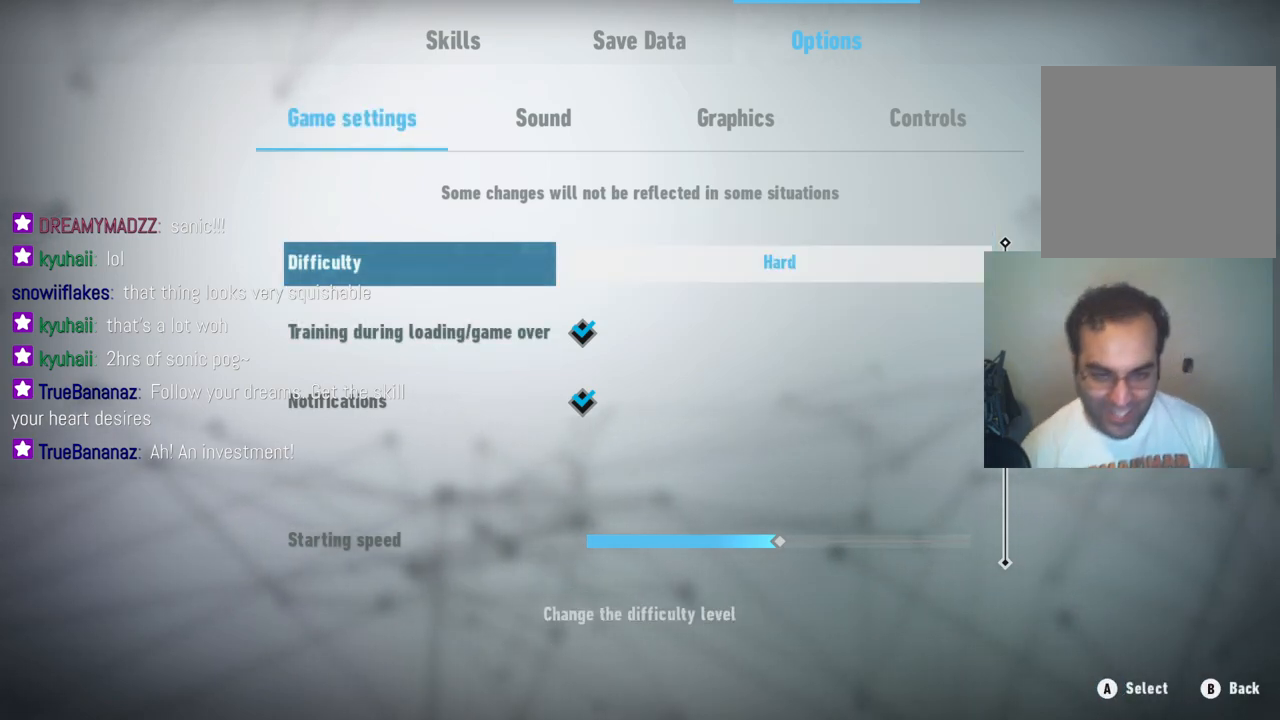
{"buttons": [], "left_stick": "center", "right_stick": "center", "events": [[33, "left_stick", "center"]]}
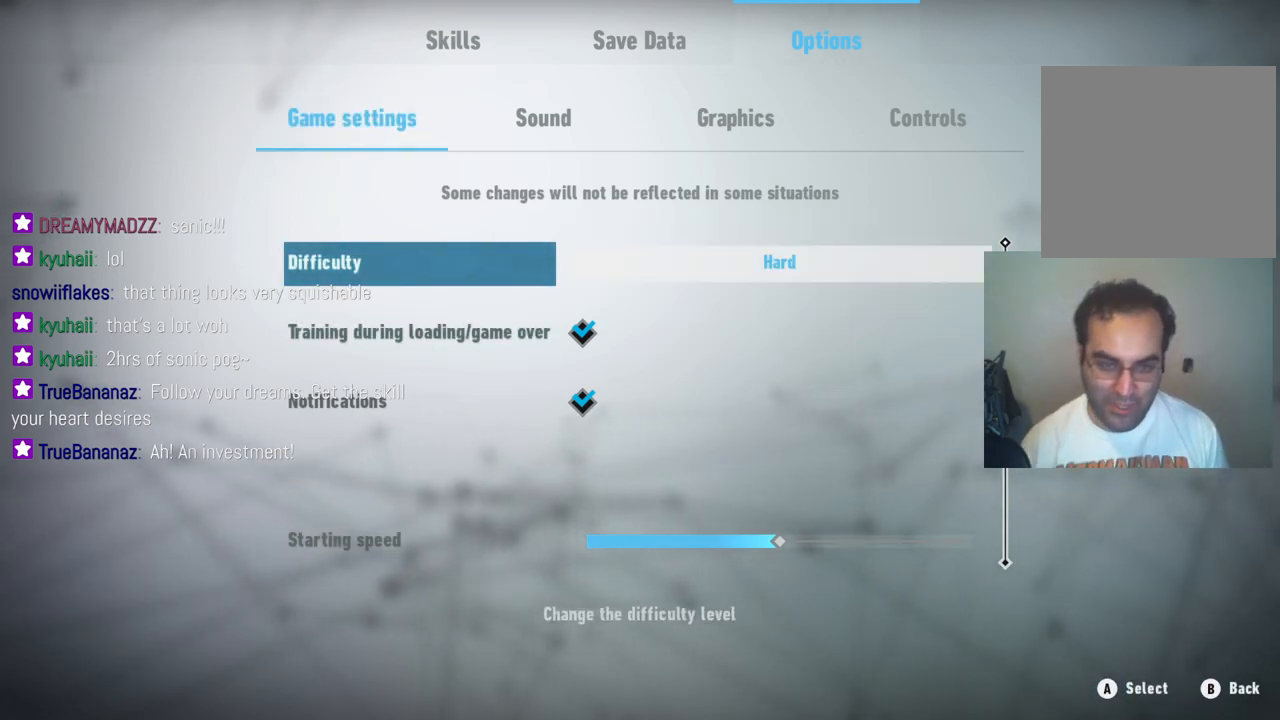
{"buttons": [], "left_stick": "down", "right_stick": "center", "events": [[467, "left_stick", "down"]]}
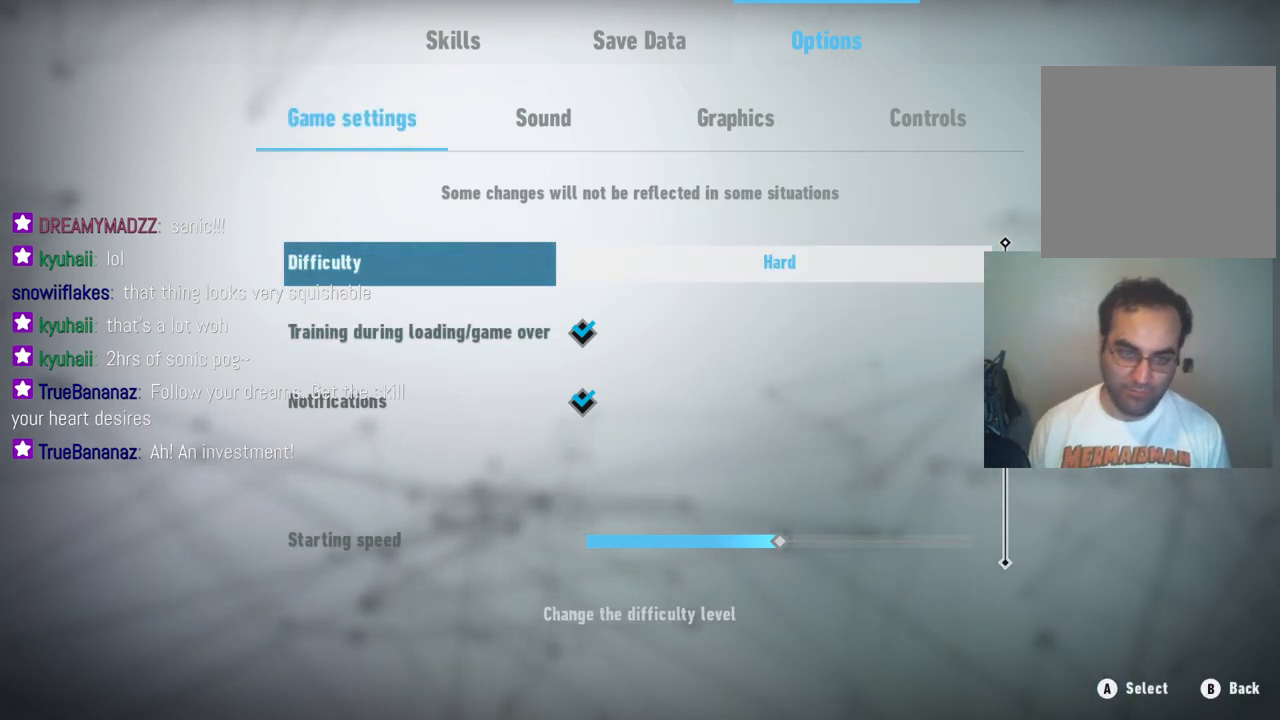
{"buttons": [], "left_stick": "center", "right_stick": "center", "events": [[183, "left_stick", "center"]]}